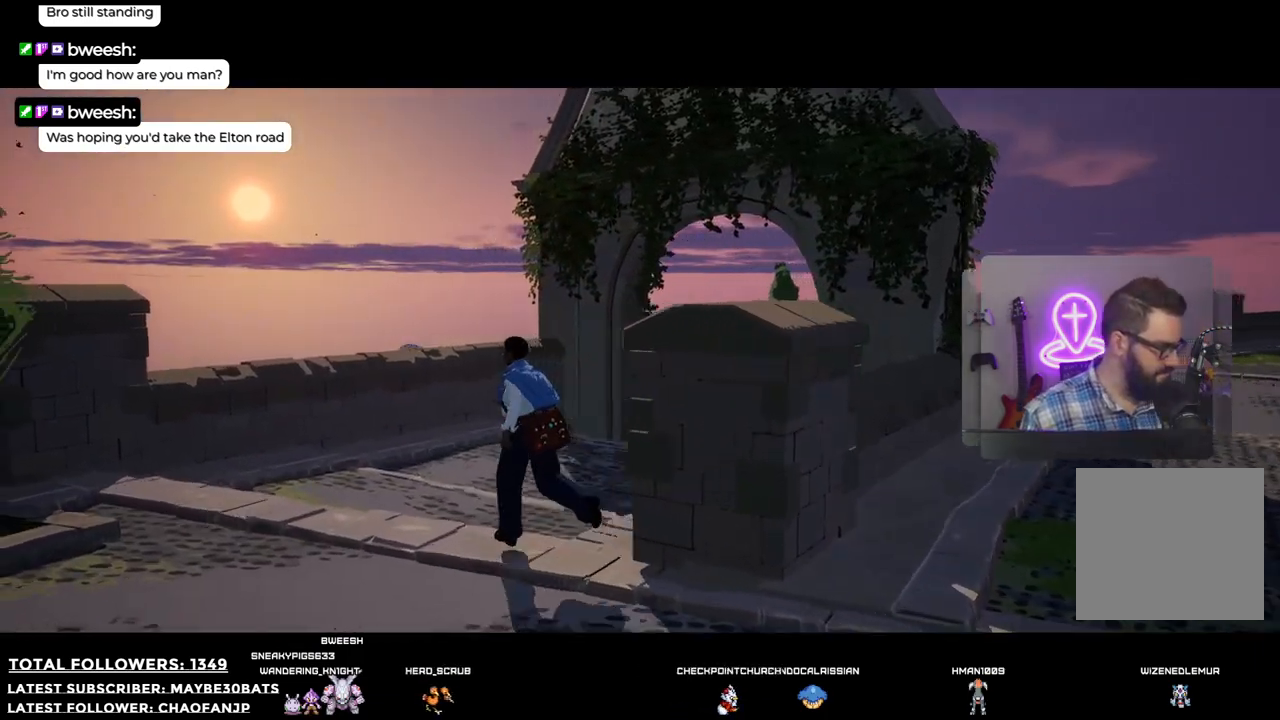
Gameplay with a controller (Xbox layout); each line is a JSON object with the inputs held at the frame after it. "events" lists button and stick changes between this image and that frame as [ms after this image, input, new state], when the widget could be followed in between. Not read: L3.
{"buttons": [], "left_stick": "up", "right_stick": "right", "events": [[165, "left_stick", "up"], [275, "right_stick", "right"]]}
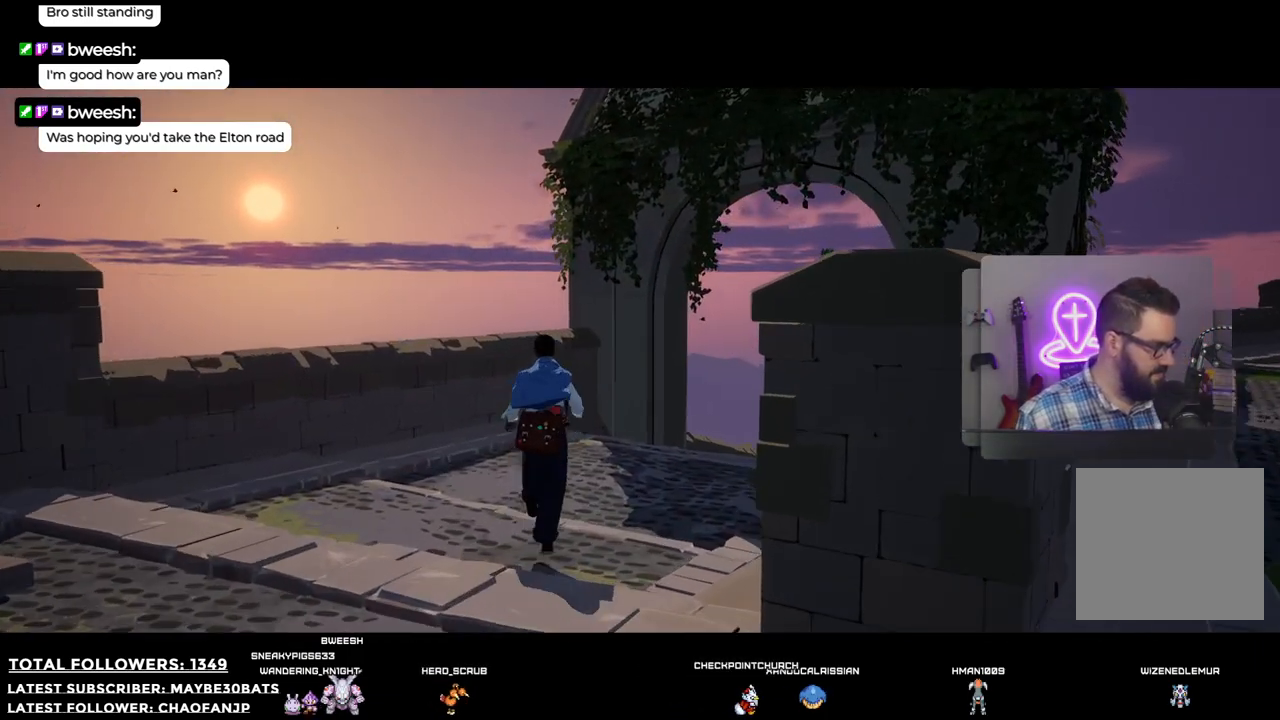
{"buttons": [], "left_stick": "up", "right_stick": "right", "events": []}
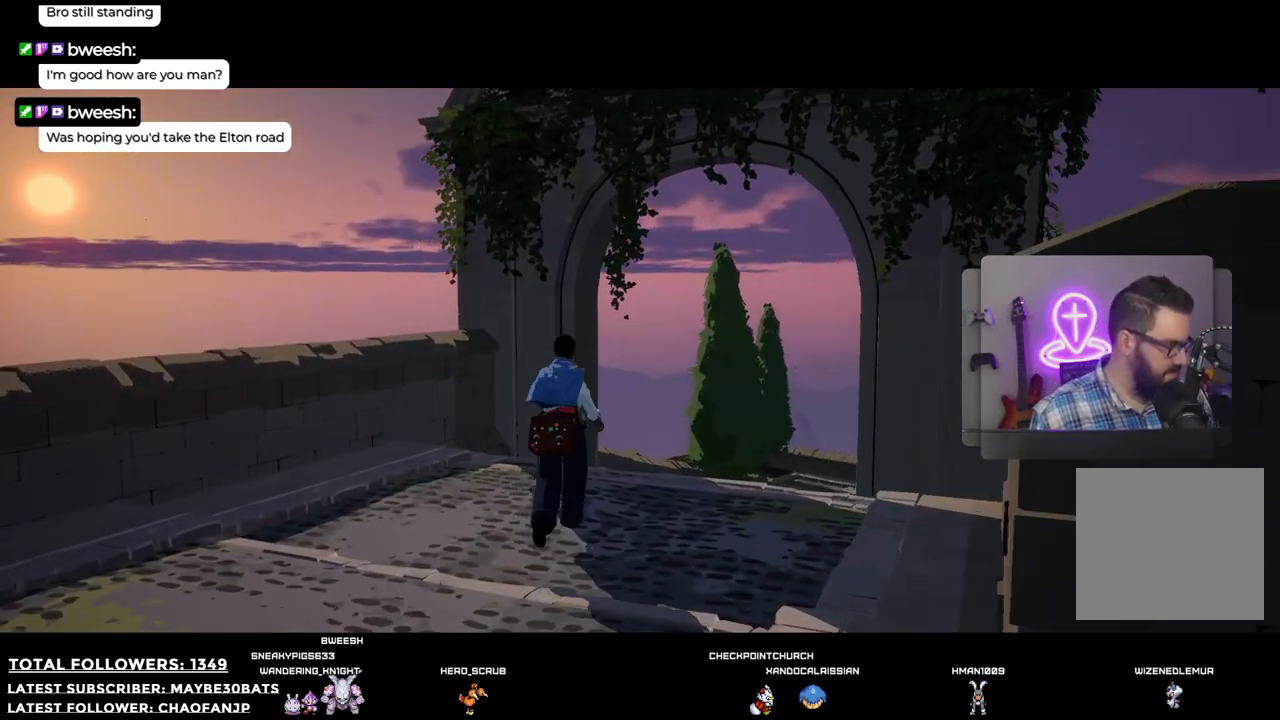
{"buttons": [], "left_stick": "up-right", "right_stick": "right", "events": [[19, "right_stick", "center"], [165, "left_stick", "up-right"], [202, "right_stick", "right"]]}
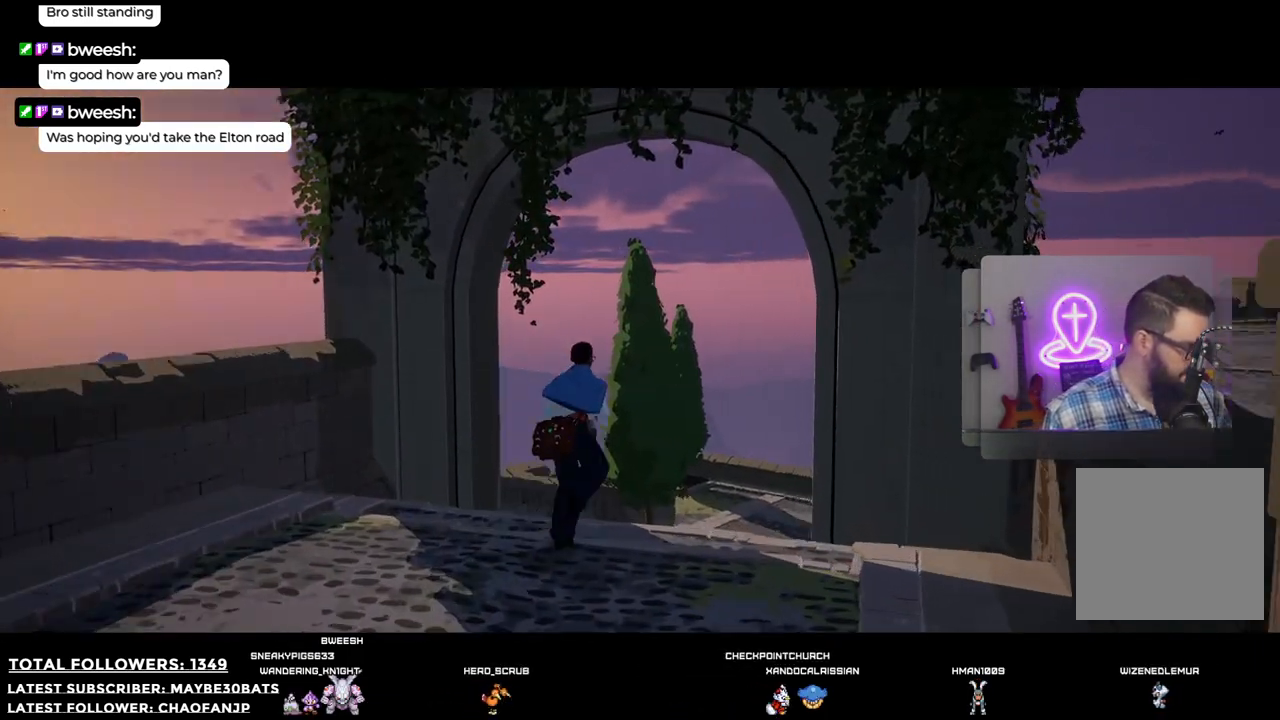
{"buttons": [], "left_stick": "up-right", "right_stick": "center", "events": [[110, "right_stick", "center"]]}
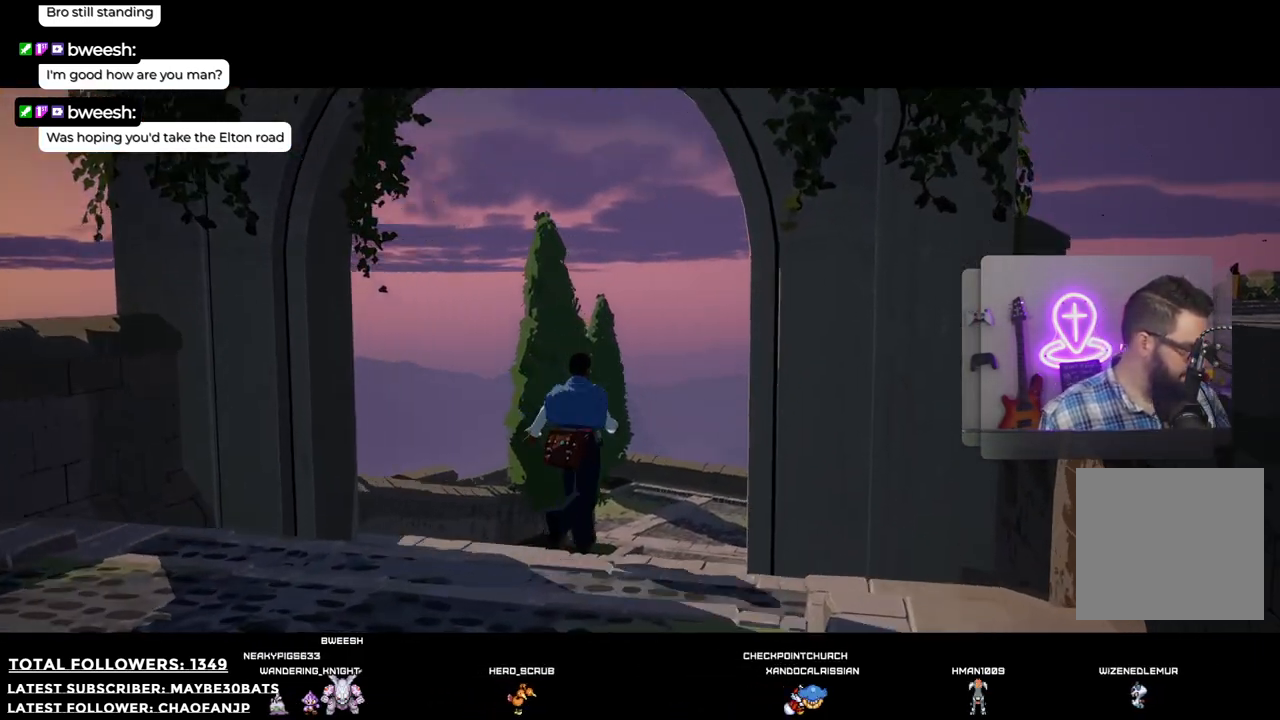
{"buttons": [], "left_stick": "up", "right_stick": "center", "events": [[312, "left_stick", "up"]]}
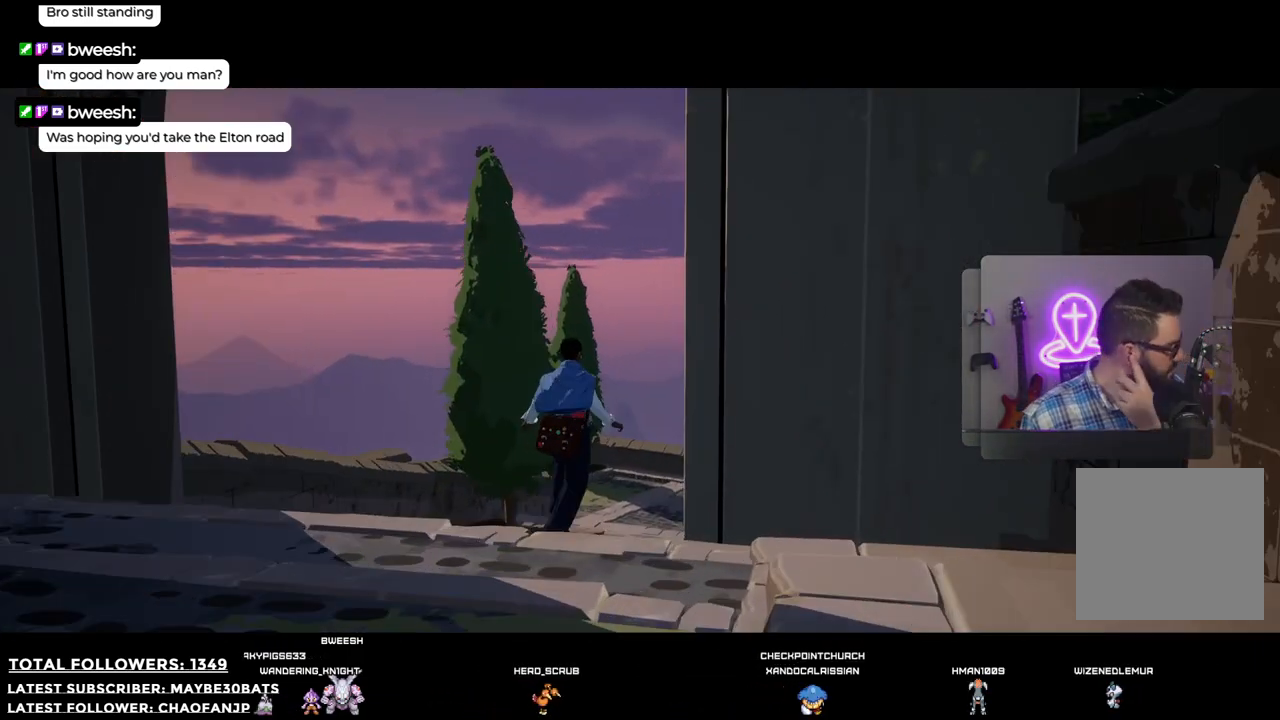
{"buttons": [], "left_stick": "up", "right_stick": "center", "events": []}
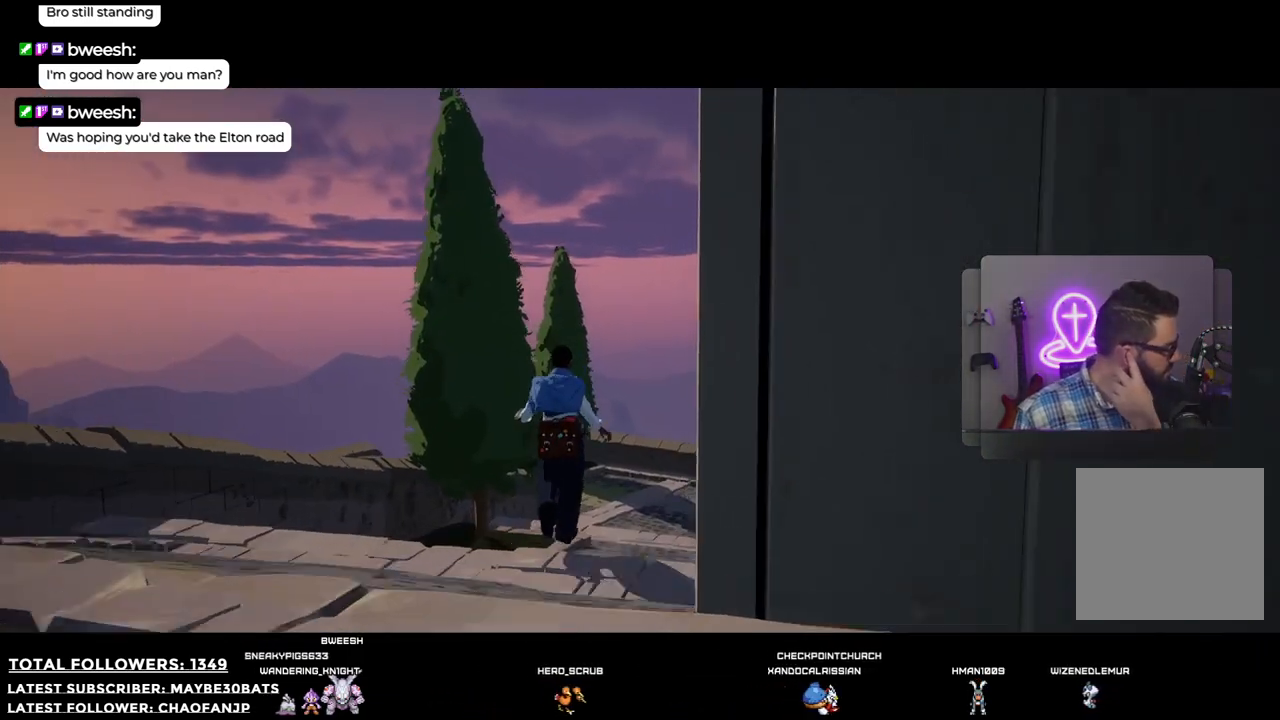
{"buttons": [], "left_stick": "up", "right_stick": "center", "events": []}
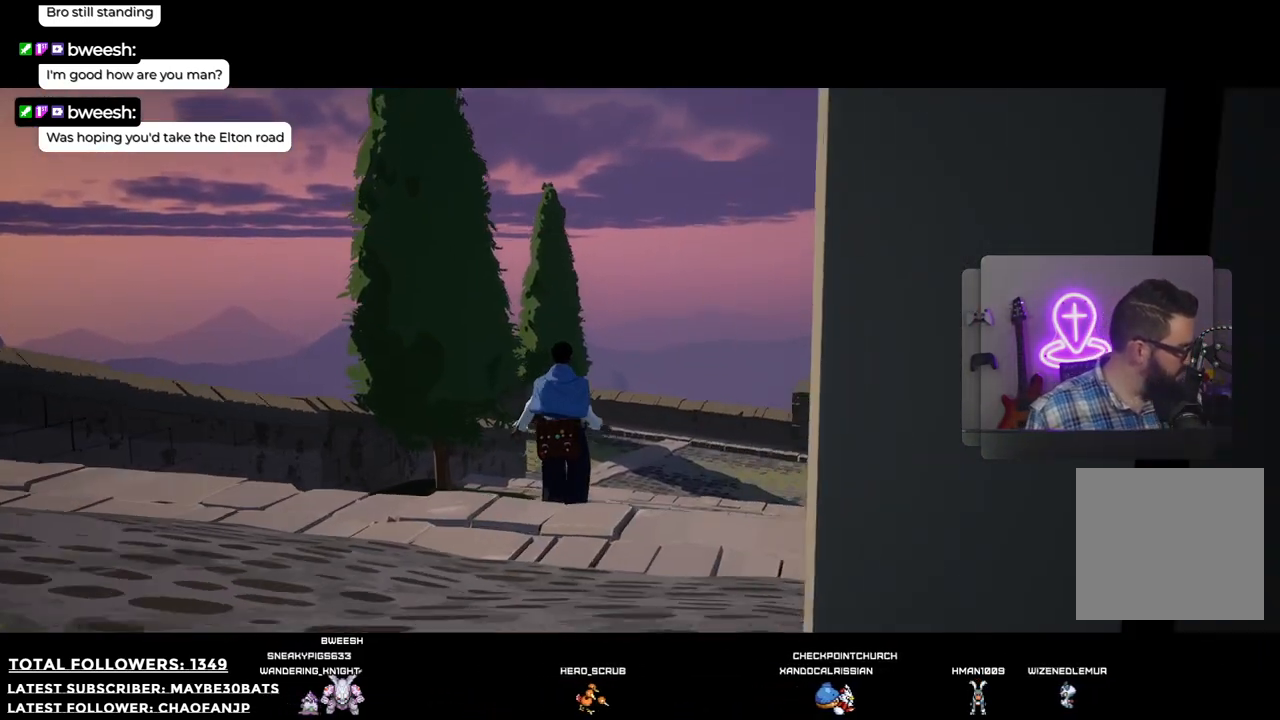
{"buttons": [], "left_stick": "up-right", "right_stick": "center", "events": [[165, "left_stick", "up-right"]]}
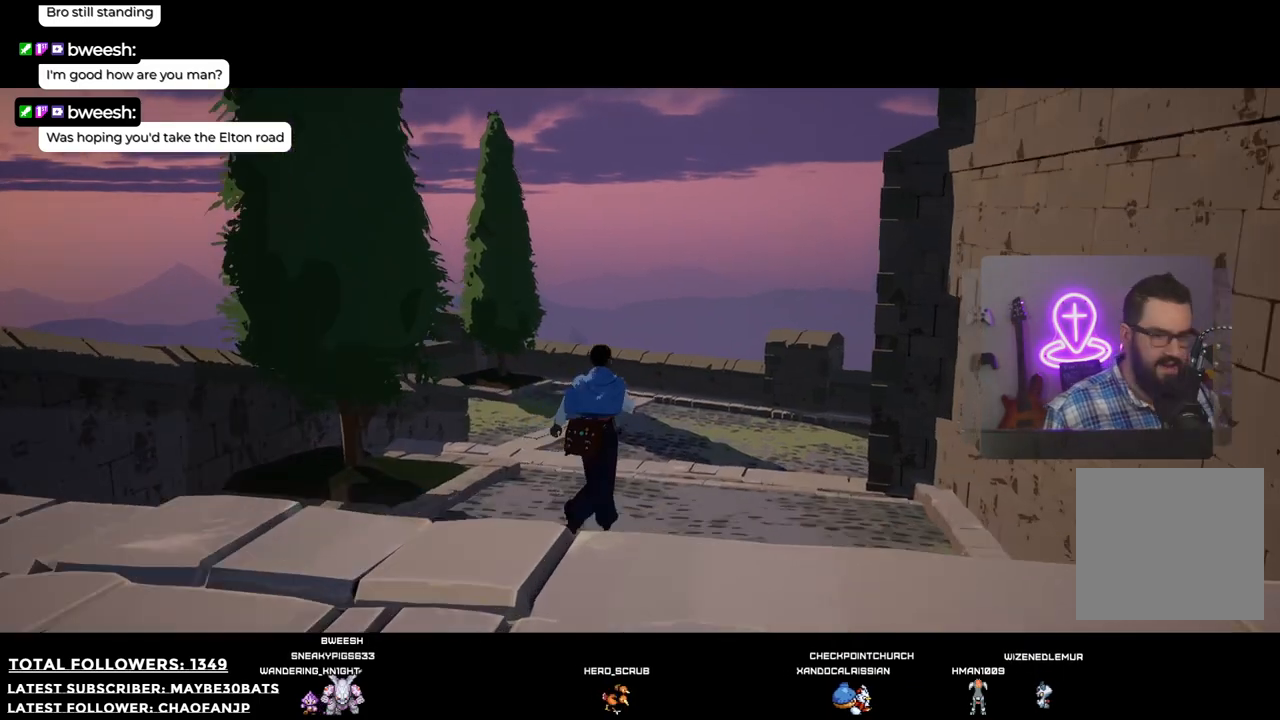
{"buttons": [], "left_stick": "up-right", "right_stick": "center", "events": [[183, "right_stick", "right"], [495, "right_stick", "center"]]}
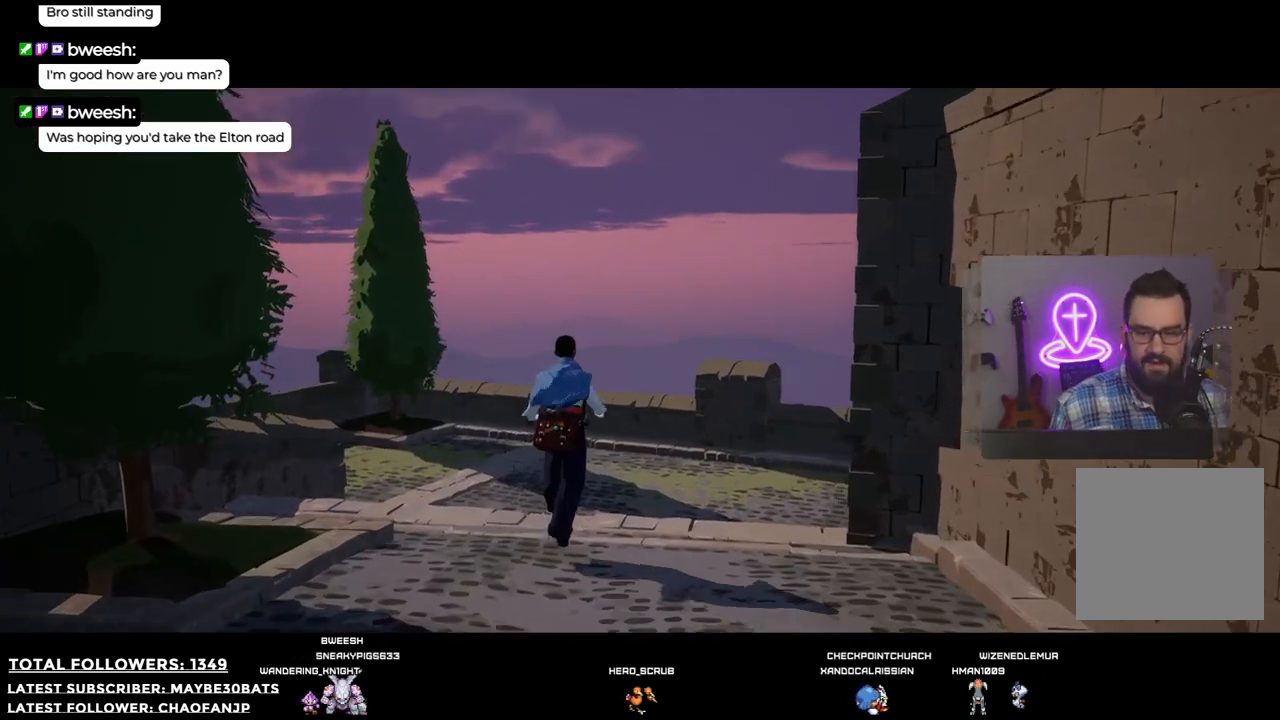
{"buttons": [], "left_stick": "up-right", "right_stick": "left", "events": [[275, "right_stick", "left"]]}
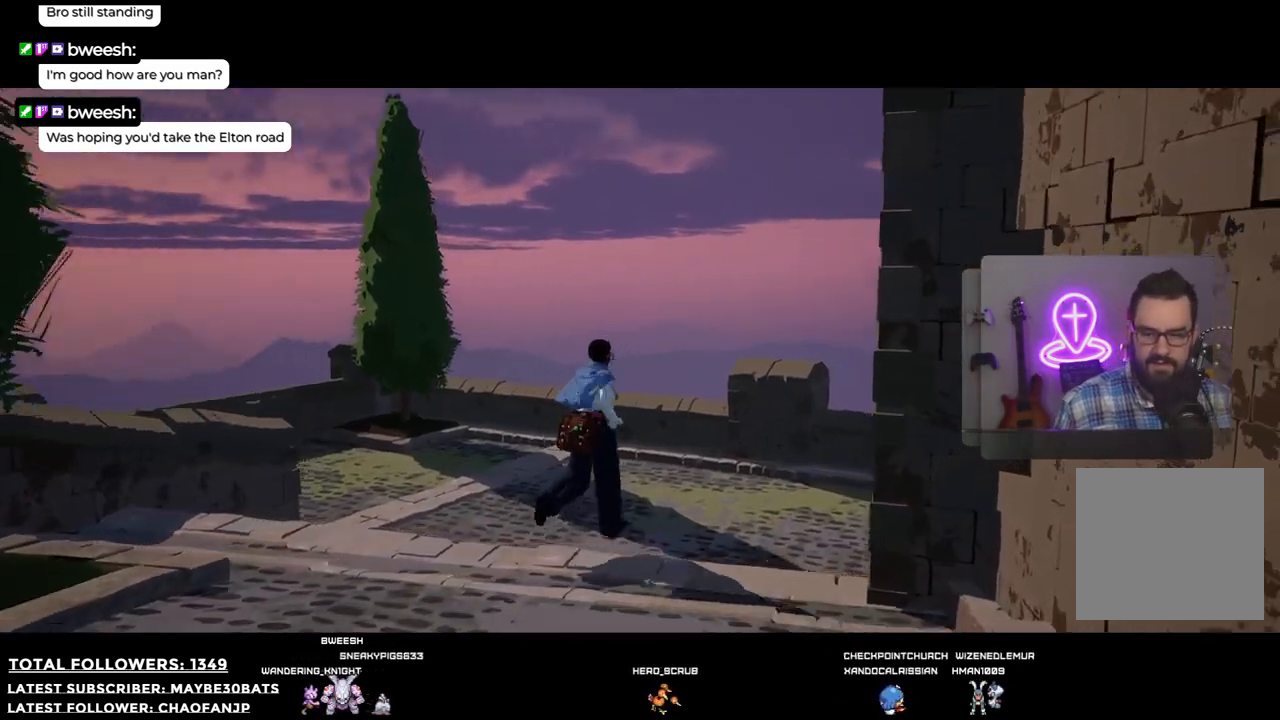
{"buttons": [], "left_stick": "up-right", "right_stick": "center", "events": [[202, "right_stick", "center"]]}
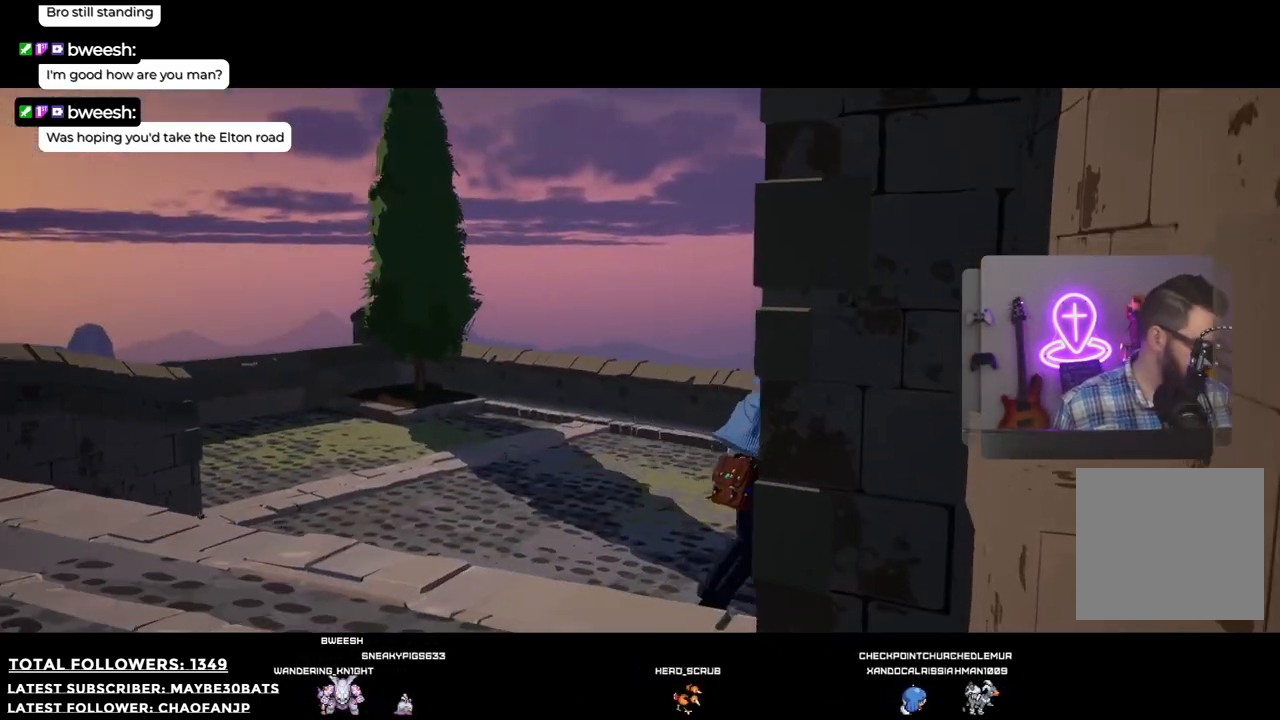
{"buttons": [], "left_stick": "center", "right_stick": "up-right", "events": [[110, "right_stick", "right"], [220, "right_stick", "up-right"], [238, "left_stick", "center"]]}
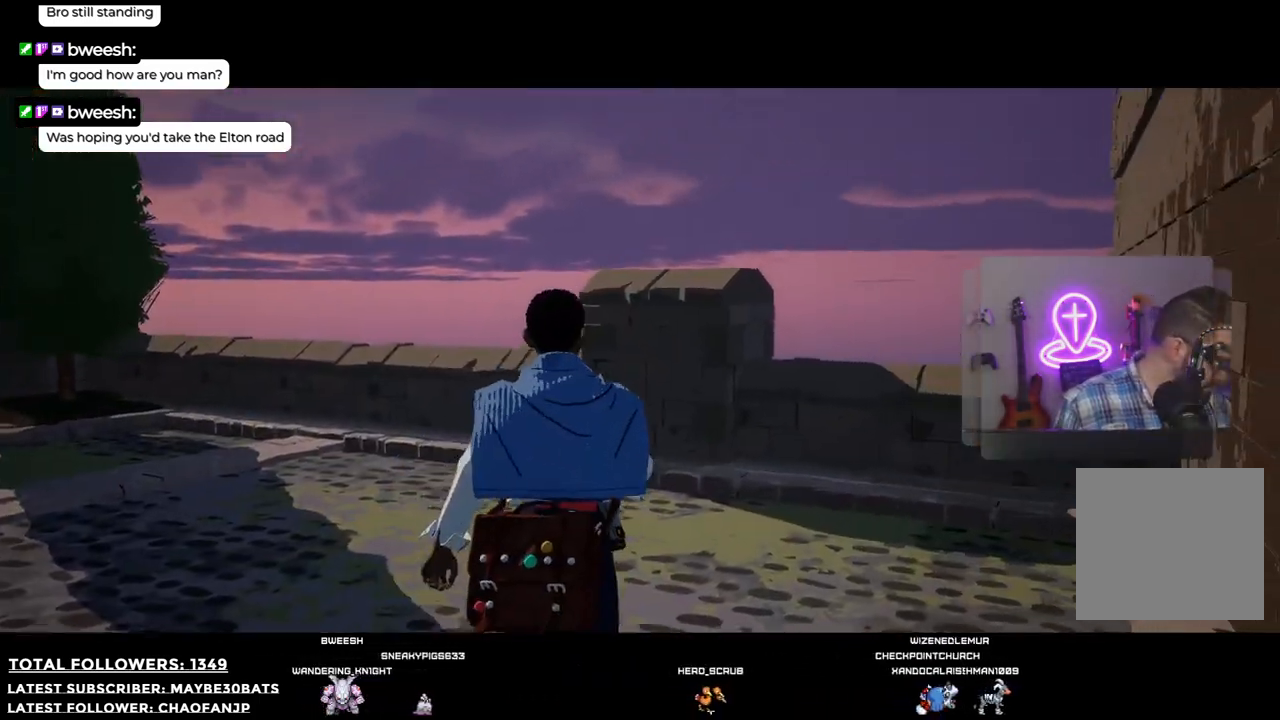
{"buttons": [], "left_stick": "center", "right_stick": "left", "events": [[92, "right_stick", "center"], [257, "left_stick", "up"], [330, "left_stick", "up-right"], [459, "right_stick", "left"], [477, "left_stick", "center"]]}
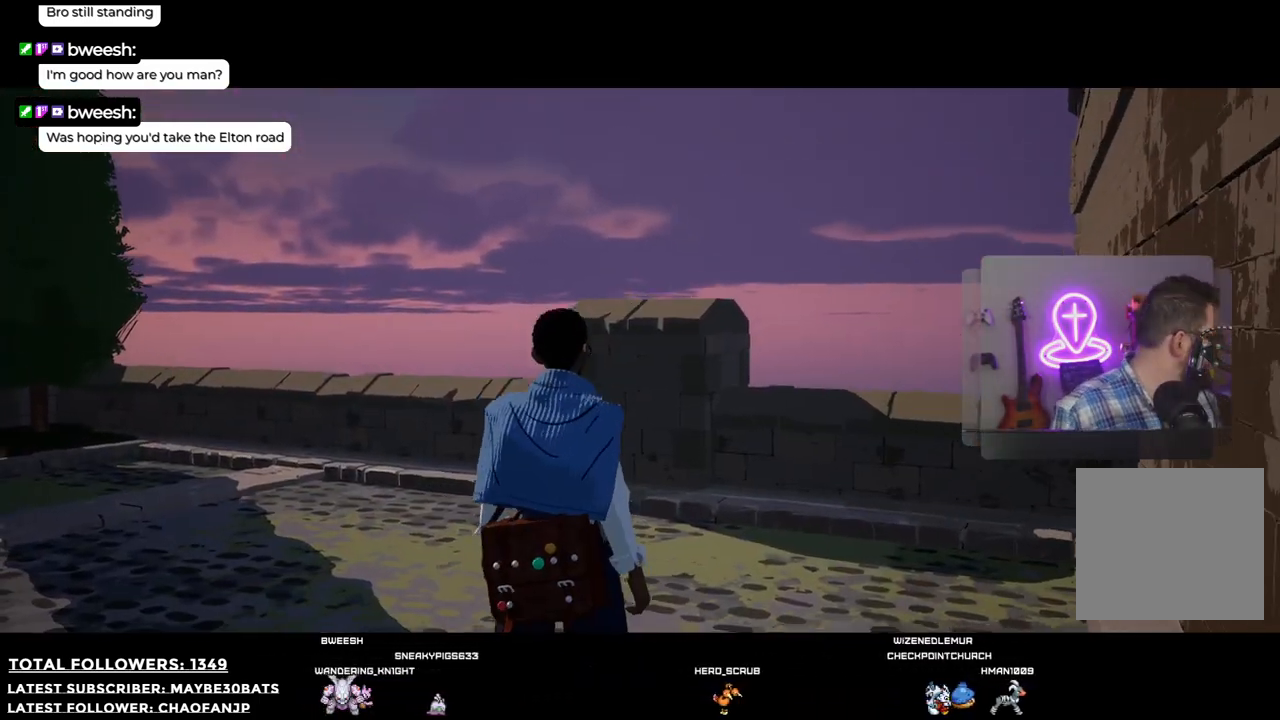
{"buttons": [], "left_stick": "center", "right_stick": "center", "events": [[36, "right_stick", "center"]]}
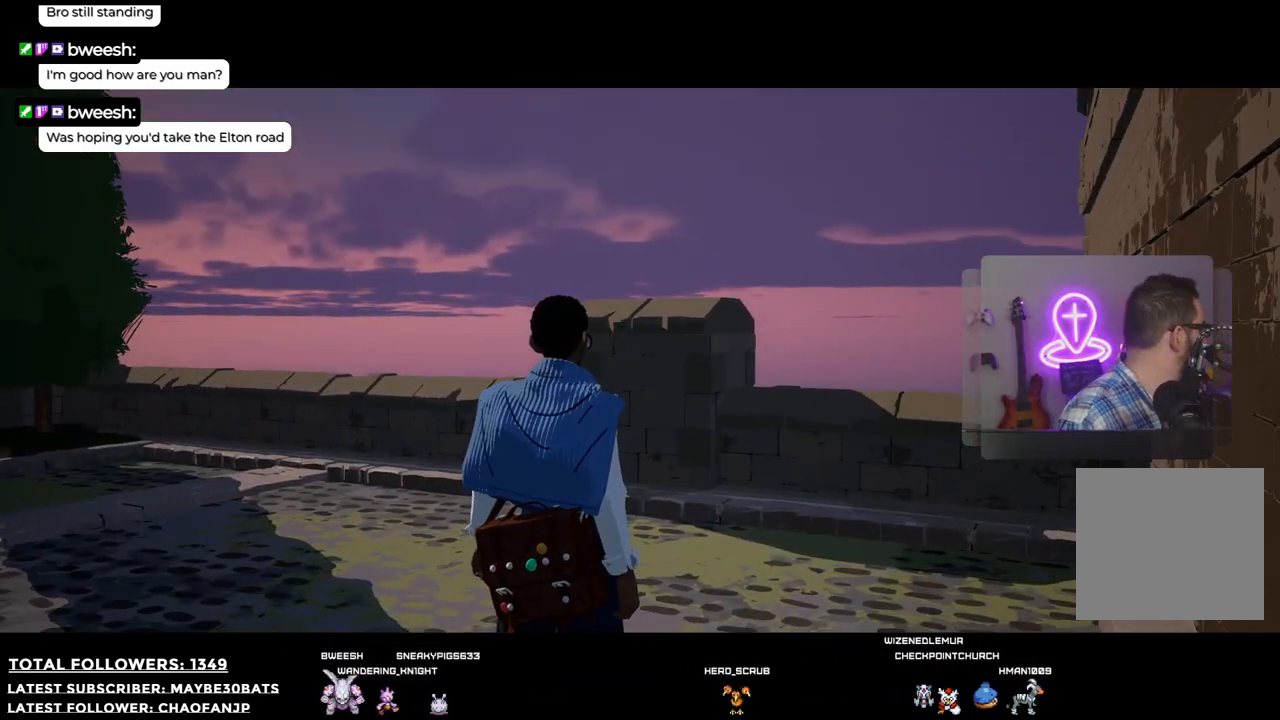
{"buttons": [], "left_stick": "center", "right_stick": "left", "events": [[404, "right_stick", "left"]]}
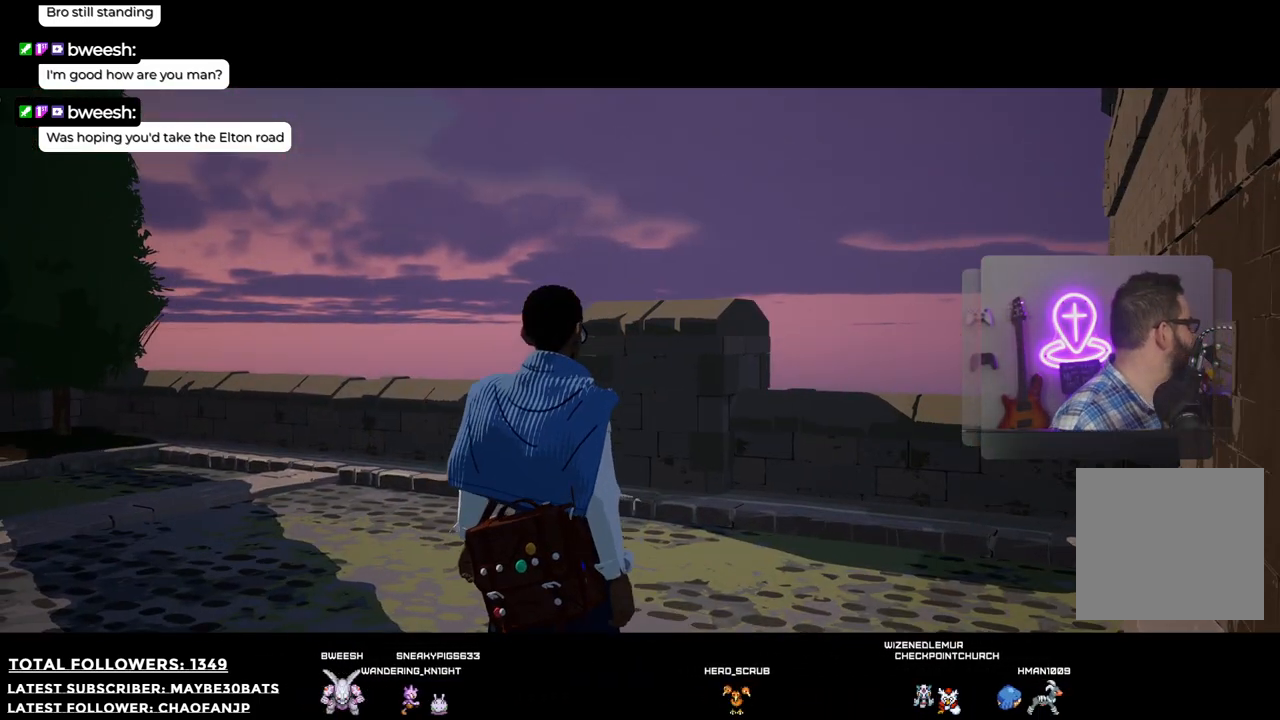
{"buttons": [], "left_stick": "center", "right_stick": "left", "events": []}
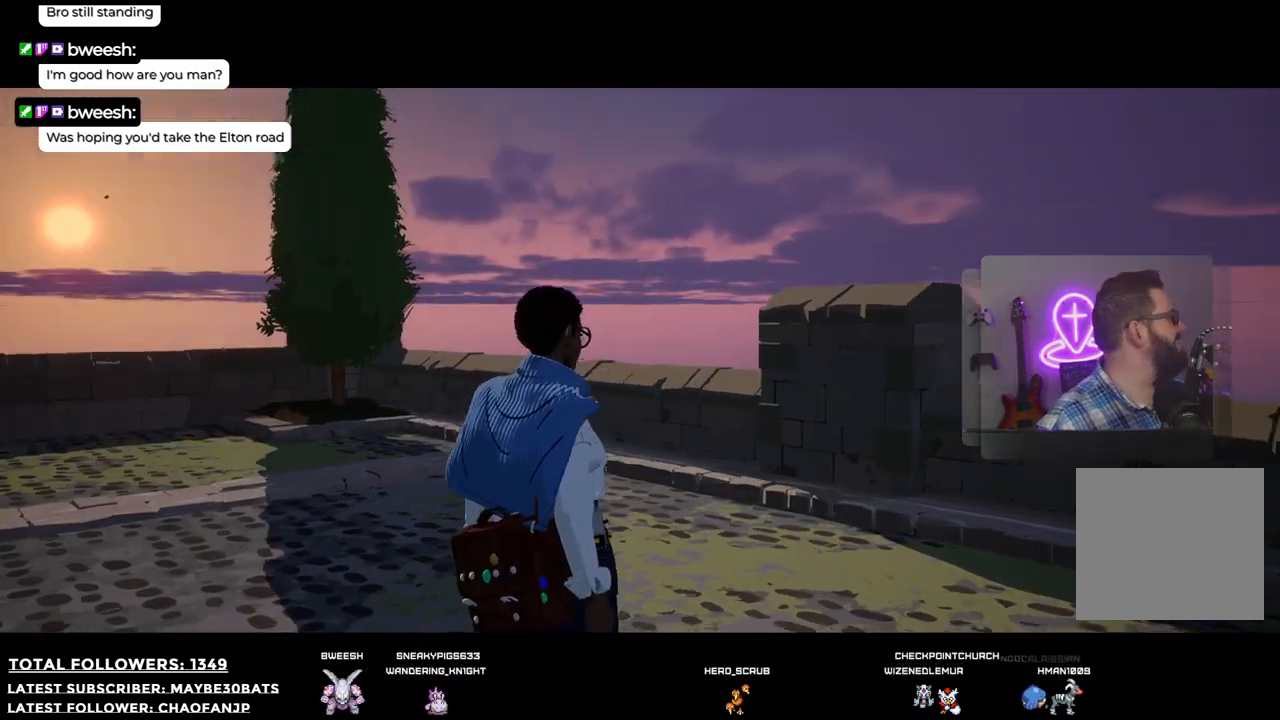
{"buttons": [], "left_stick": "up-right", "right_stick": "center", "events": [[165, "right_stick", "center"], [459, "left_stick", "up-right"]]}
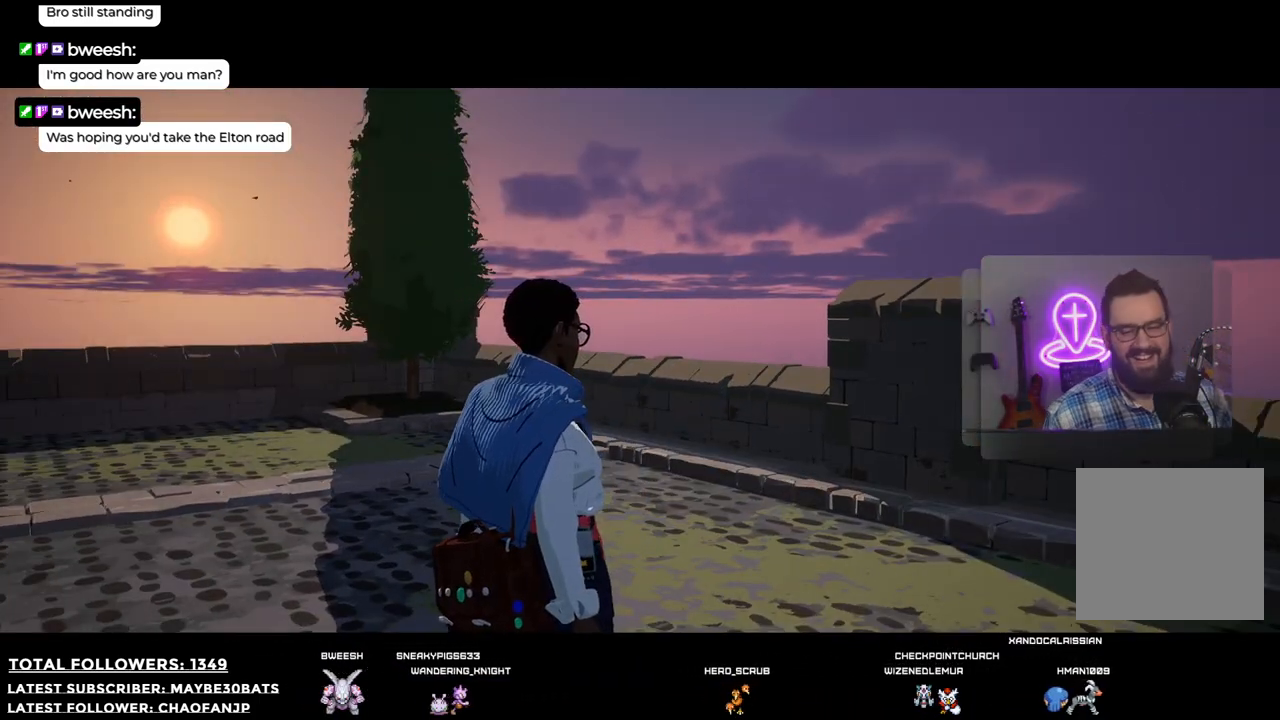
{"buttons": [], "left_stick": "up", "right_stick": "left", "events": [[165, "right_stick", "left"], [293, "left_stick", "up"]]}
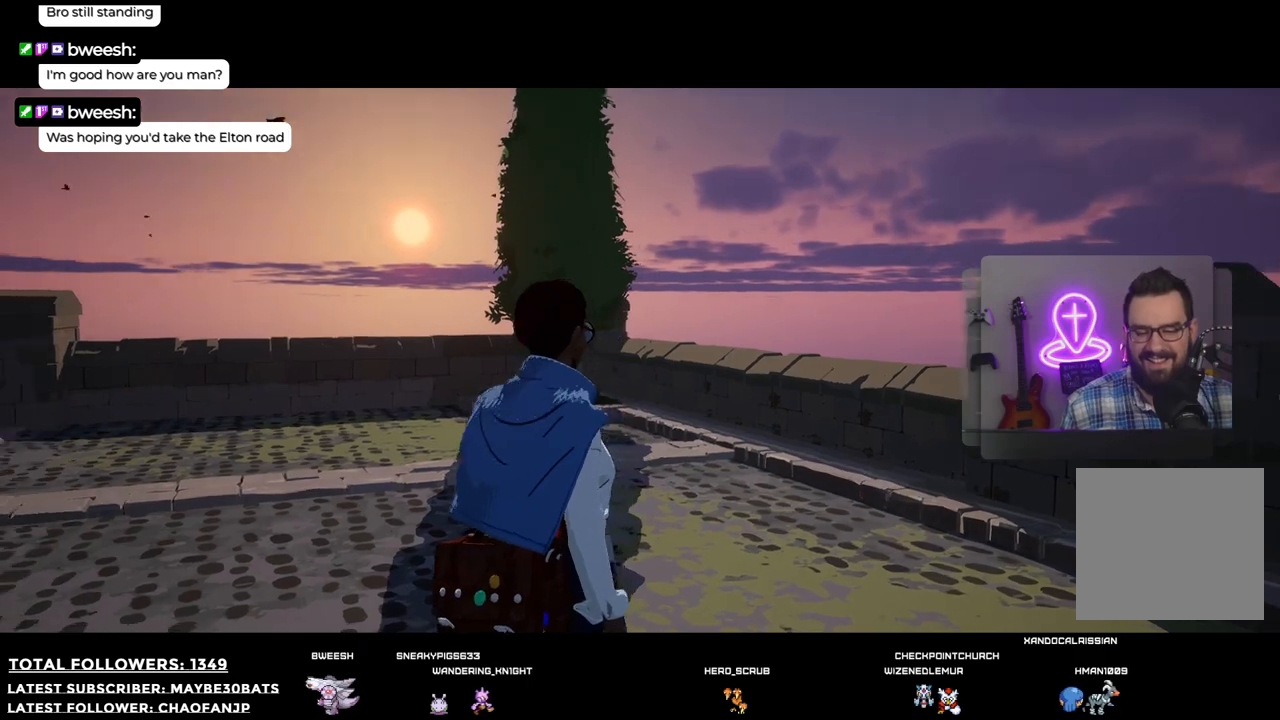
{"buttons": ["R1"], "left_stick": "up-right", "right_stick": "left", "events": [[404, "R1", "down"], [459, "left_stick", "up-right"]]}
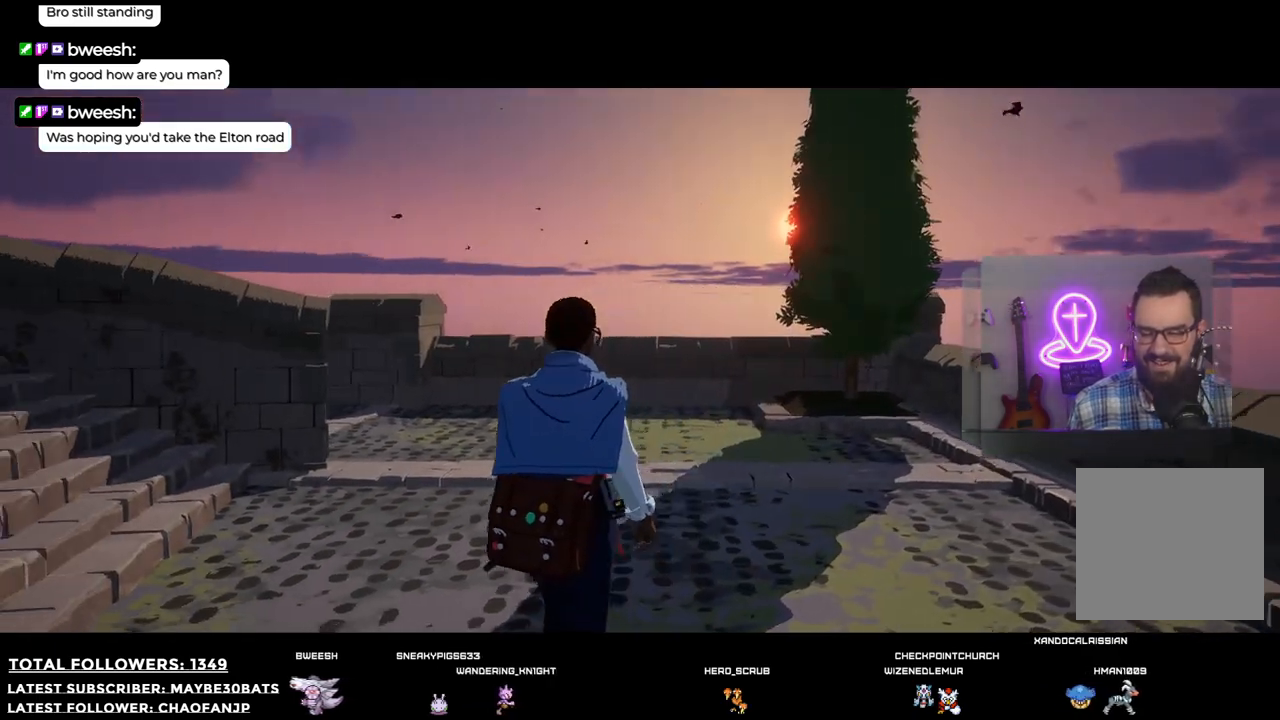
{"buttons": [], "left_stick": "up-right", "right_stick": "left", "events": [[55, "R1", "up"]]}
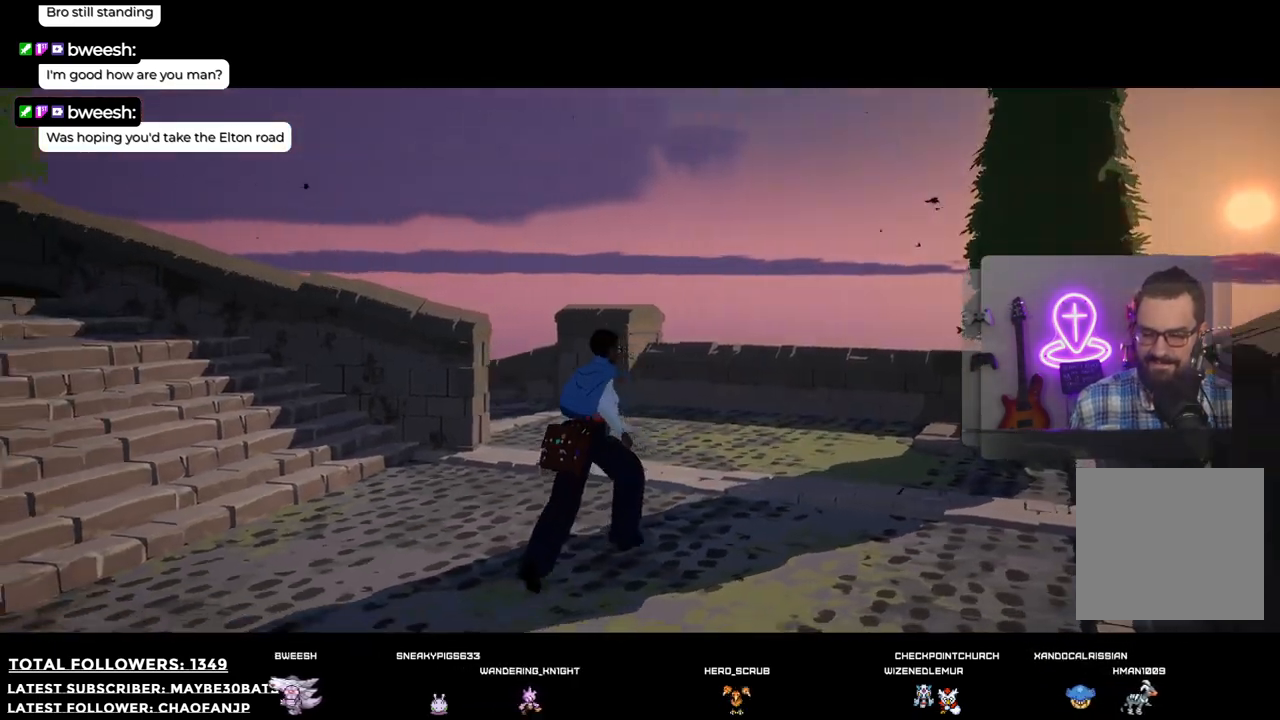
{"buttons": [], "left_stick": "up-right", "right_stick": "left", "events": []}
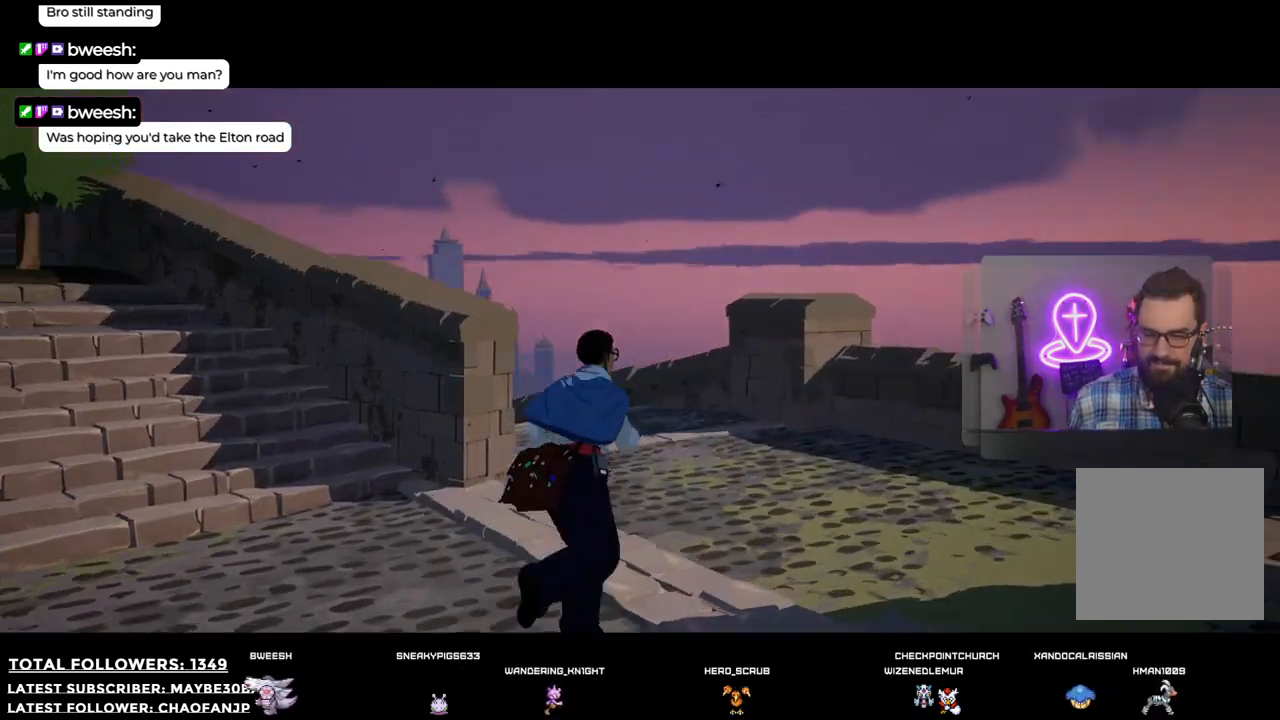
{"buttons": [], "left_stick": "up-right", "right_stick": "left", "events": []}
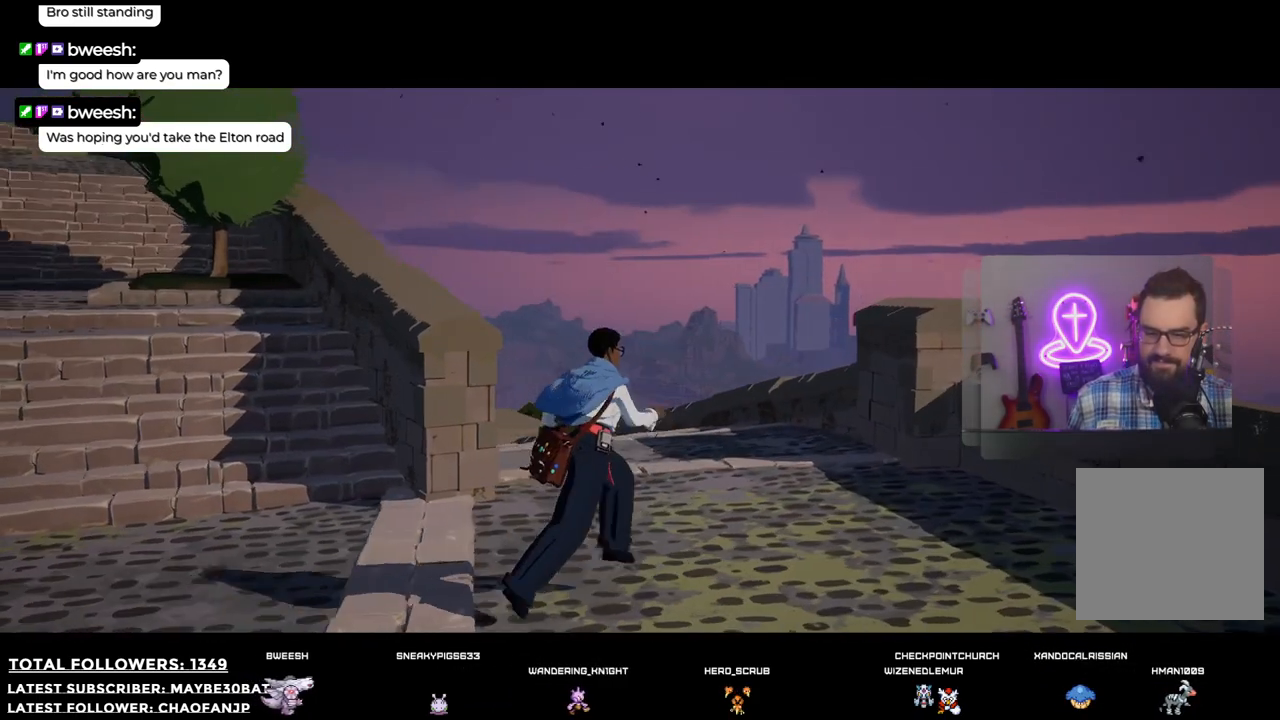
{"buttons": [], "left_stick": "up-right", "right_stick": "down-left", "events": [[367, "right_stick", "down-left"]]}
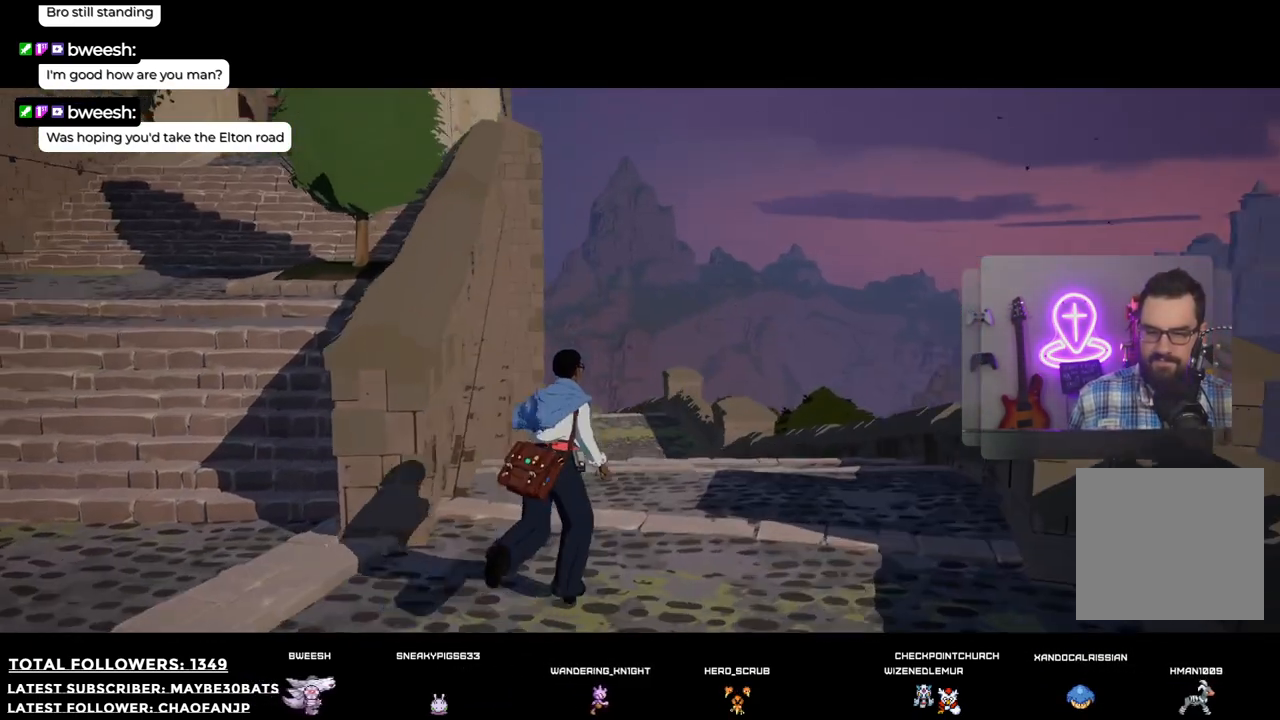
{"buttons": [], "left_stick": "up-right", "right_stick": "center", "events": [[55, "right_stick", "center"]]}
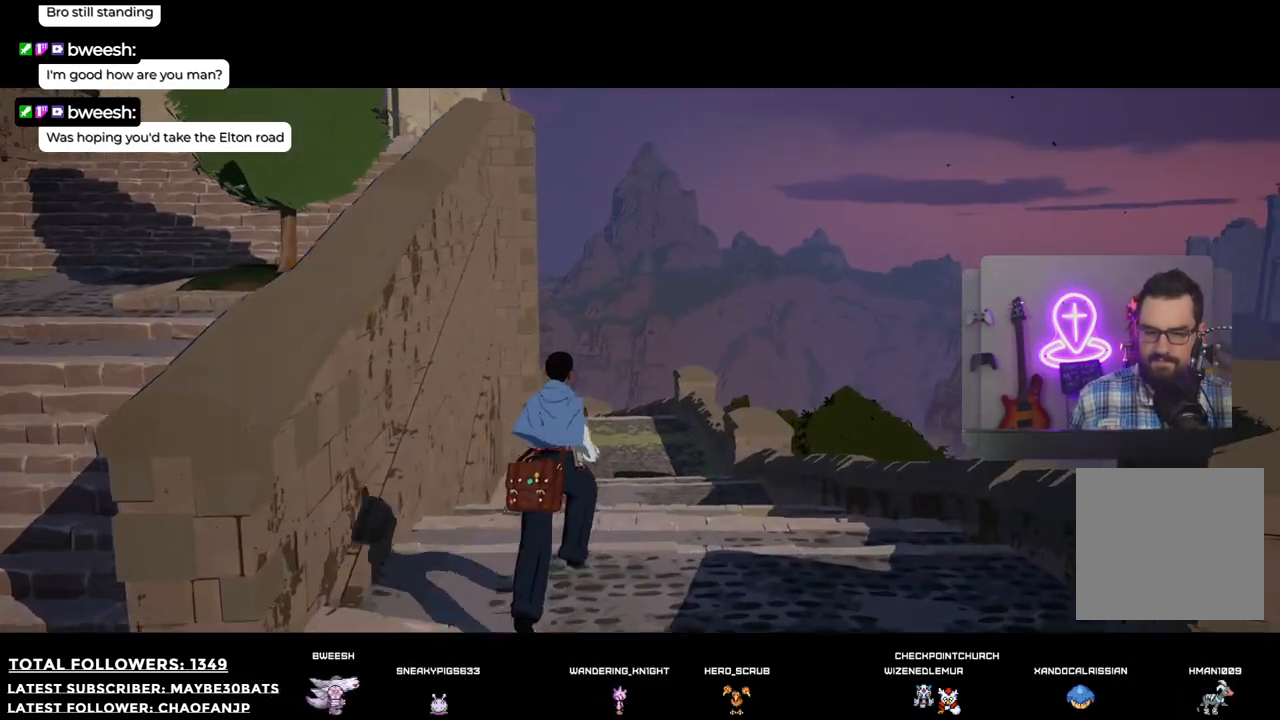
{"buttons": [], "left_stick": "up-right", "right_stick": "center", "events": [[239, "right_stick", "down-left"], [477, "right_stick", "center"]]}
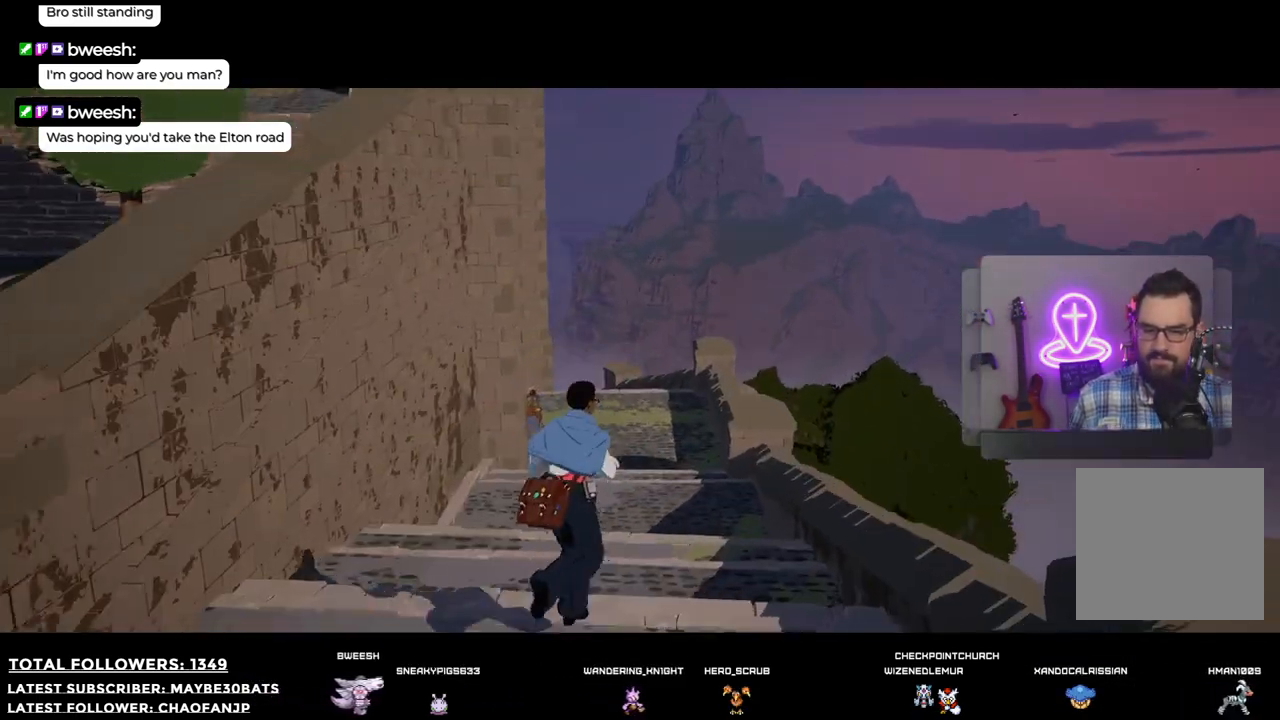
{"buttons": [], "left_stick": "up", "right_stick": "center", "events": [[55, "left_stick", "up"]]}